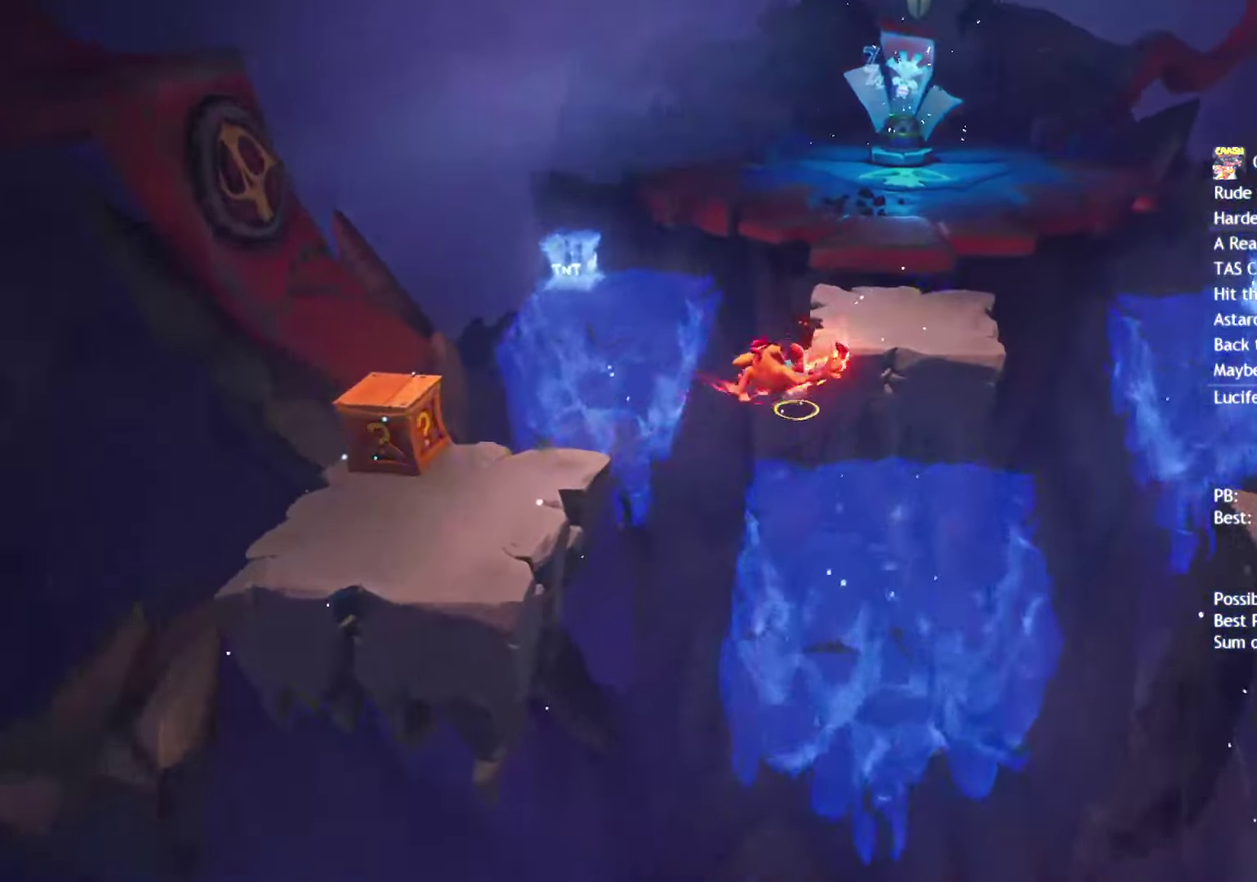
Gameplay with a controller (PlayStation layout); each line is a JSON object with the inputs held at the frame after it. "events" lists button and stick changes between this image and that frame as [ms after this image, input, new state], when the widget could be followed in between. Not read: R1.
{"buttons": [], "left_stick": "up", "right_stick": "center", "events": [[17, "SQUARE", "down"], [117, "SQUARE", "up"], [117, "left_stick", "up"]]}
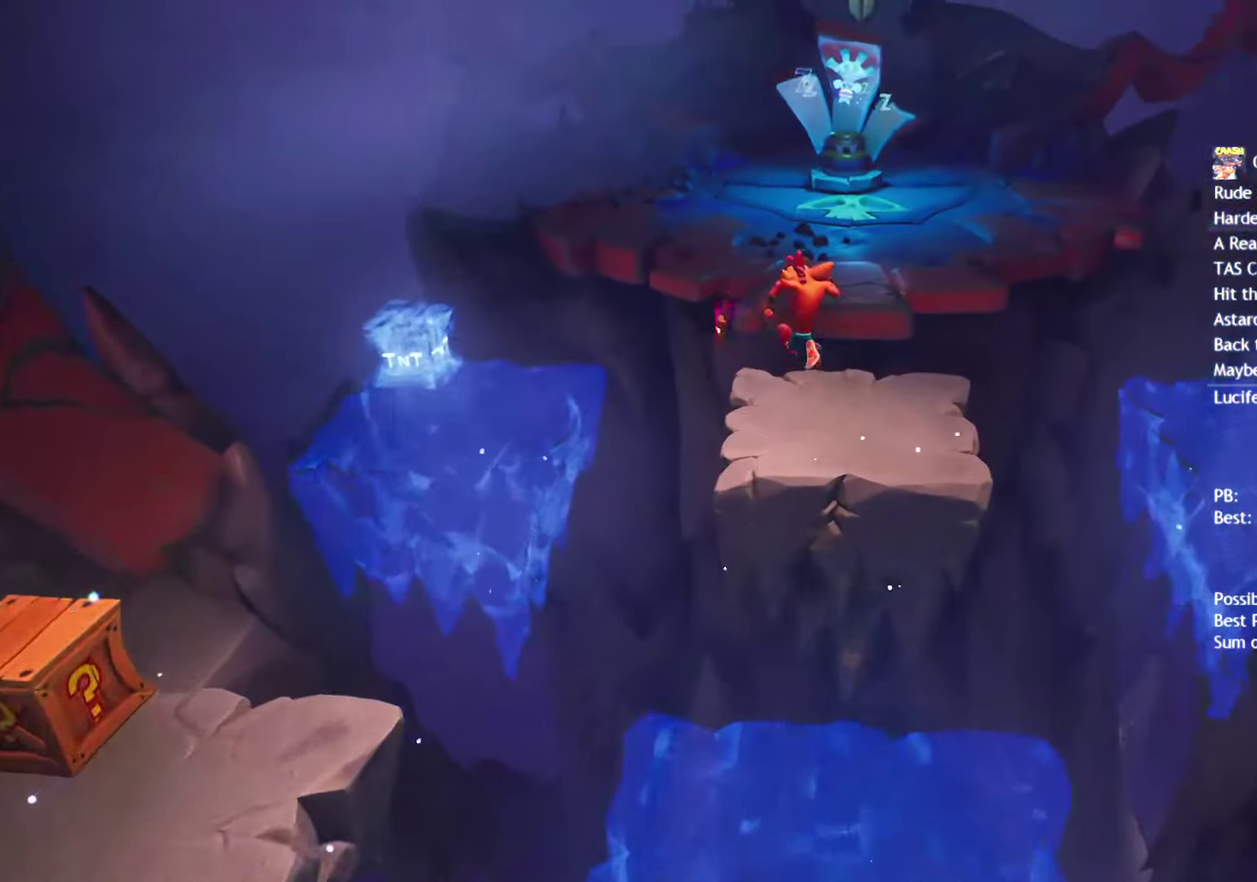
{"buttons": ["CIRCLE"], "left_stick": "up", "right_stick": "center", "events": [[67, "CIRCLE", "down"], [150, "CIRCLE", "up"], [250, "SQUARE", "down"], [350, "SQUARE", "up"], [467, "CIRCLE", "down"]]}
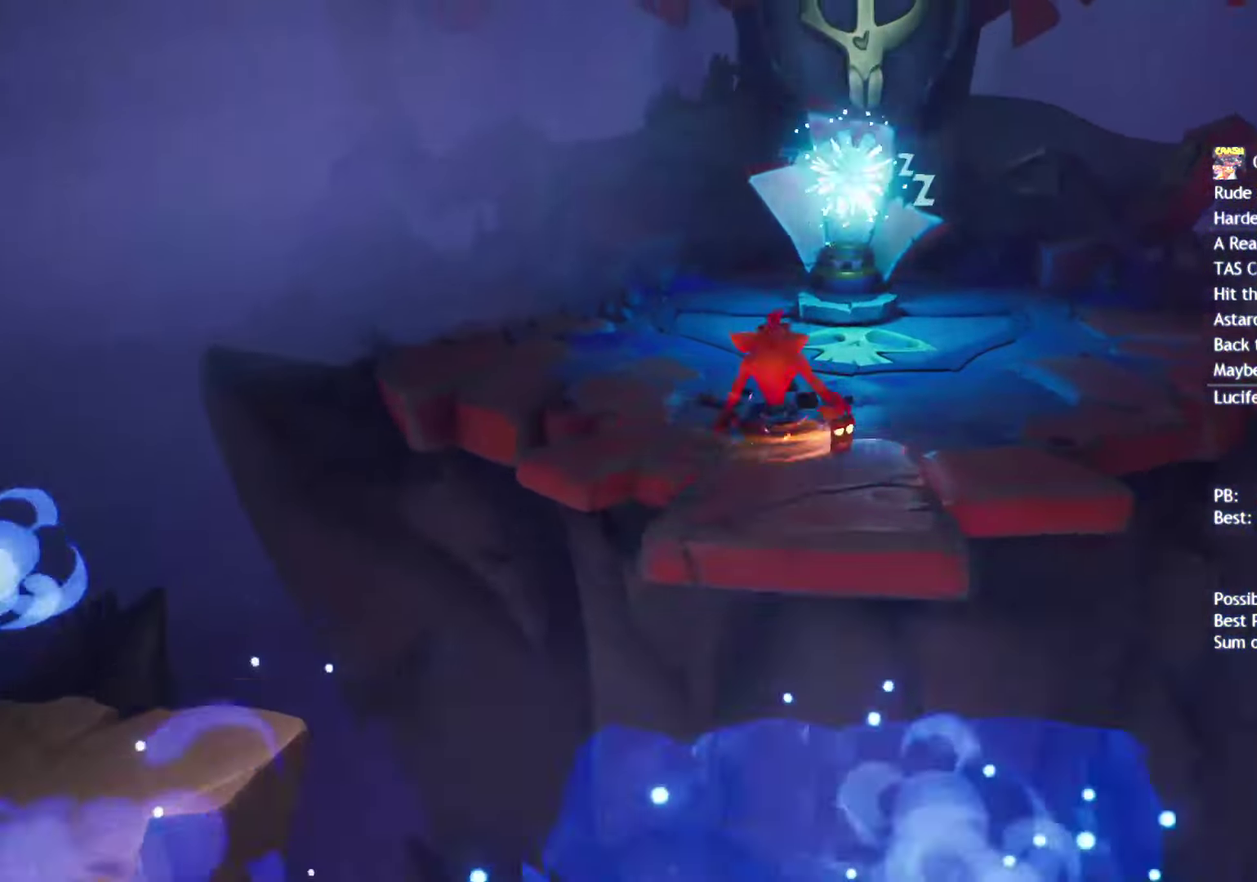
{"buttons": ["TRIANGLE"], "left_stick": "down", "right_stick": "center", "events": [[33, "CIRCLE", "up"], [167, "SQUARE", "down"], [250, "SQUARE", "up"], [367, "TRIANGLE", "down"], [433, "TRIANGLE", "up"], [450, "left_stick", "down"], [483, "TRIANGLE", "down"]]}
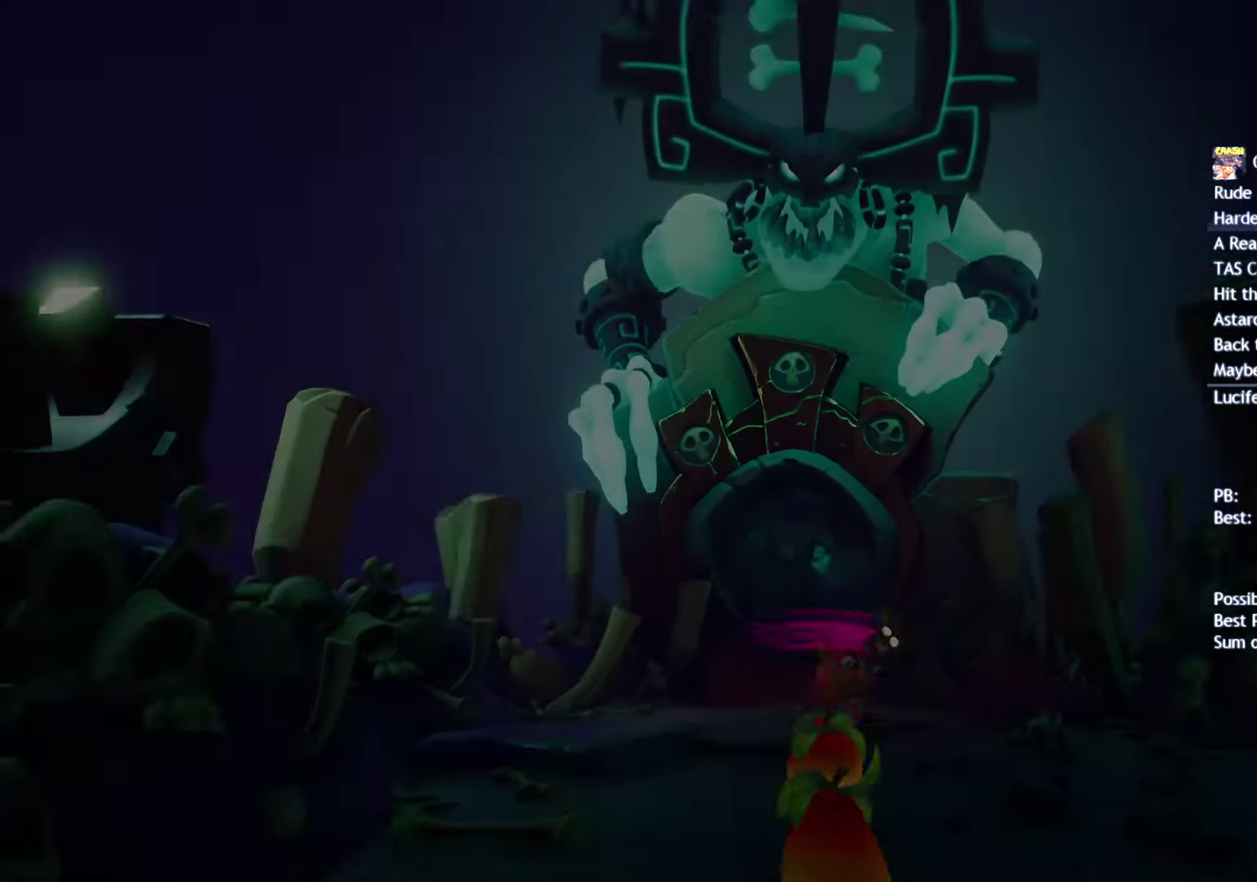
{"buttons": ["CIRCLE"], "left_stick": "down", "right_stick": "center", "events": [[33, "TRIANGLE", "up"], [83, "CIRCLE", "down"], [150, "CIRCLE", "up"], [267, "SQUARE", "down"], [350, "SQUARE", "up"], [467, "CIRCLE", "down"]]}
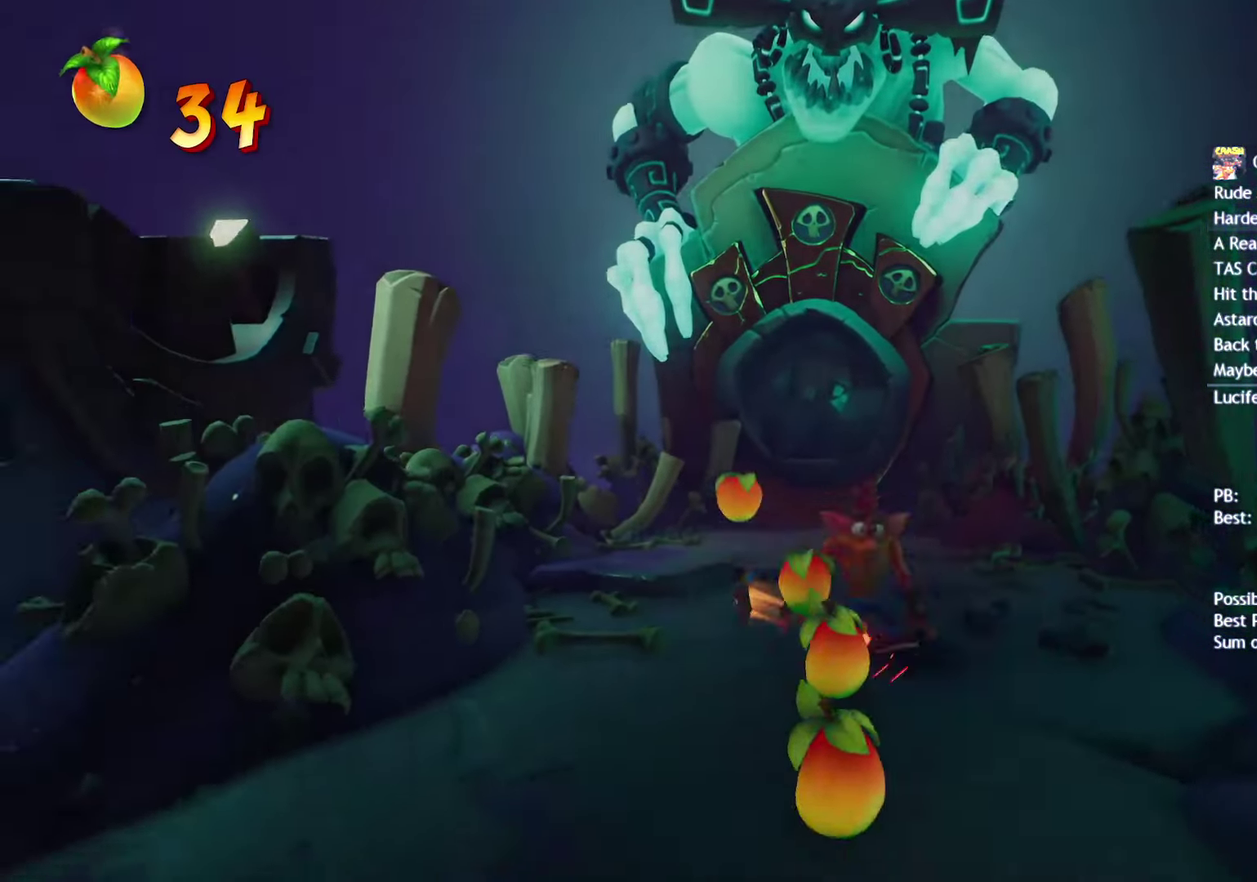
{"buttons": ["SQUARE"], "left_stick": "down", "right_stick": "center", "events": [[33, "CIRCLE", "up"], [150, "SQUARE", "down"], [217, "SQUARE", "up"], [350, "CIRCLE", "down"], [400, "CIRCLE", "up"], [500, "SQUARE", "down"]]}
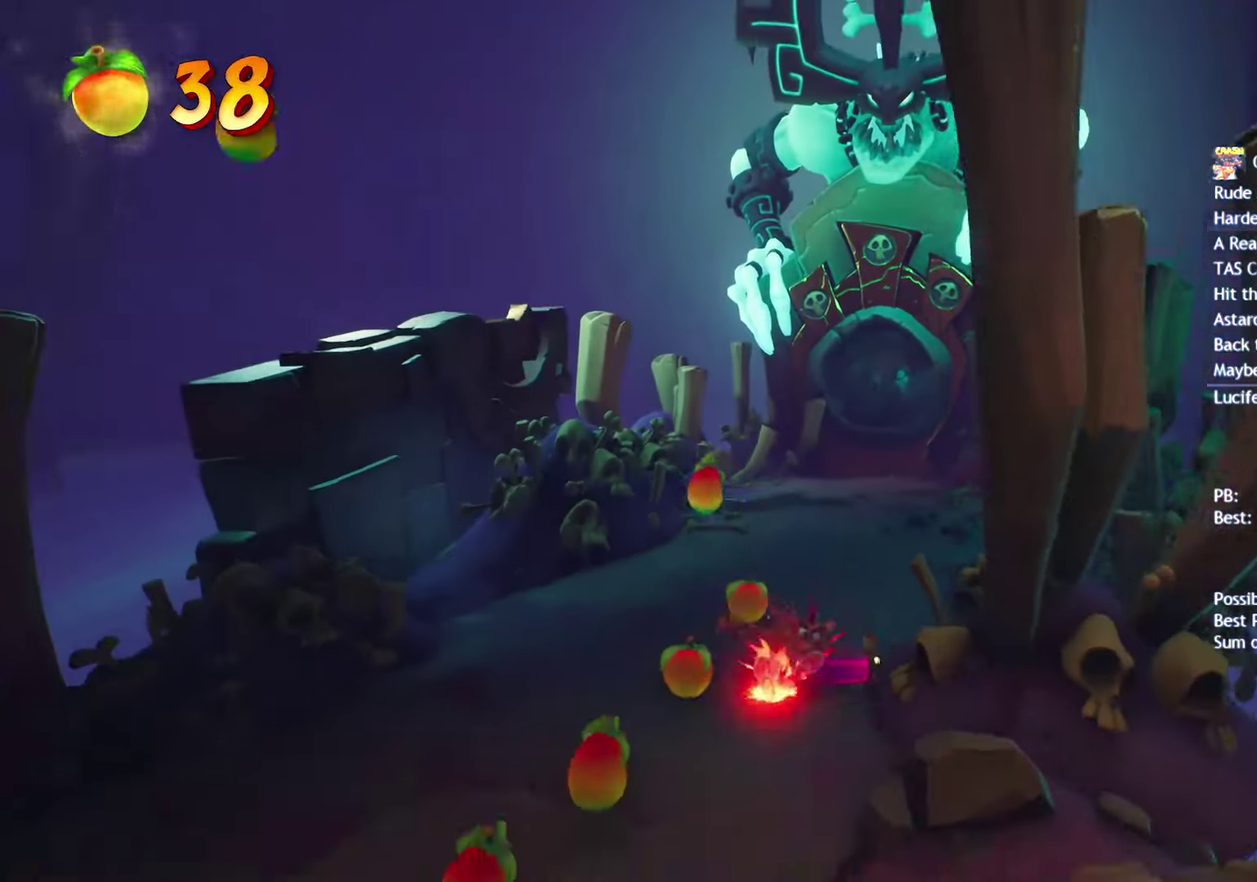
{"buttons": [], "left_stick": "down", "right_stick": "center", "events": [[83, "SQUARE", "up"], [217, "CIRCLE", "down"], [283, "CIRCLE", "up"], [383, "SQUARE", "down"], [483, "SQUARE", "up"]]}
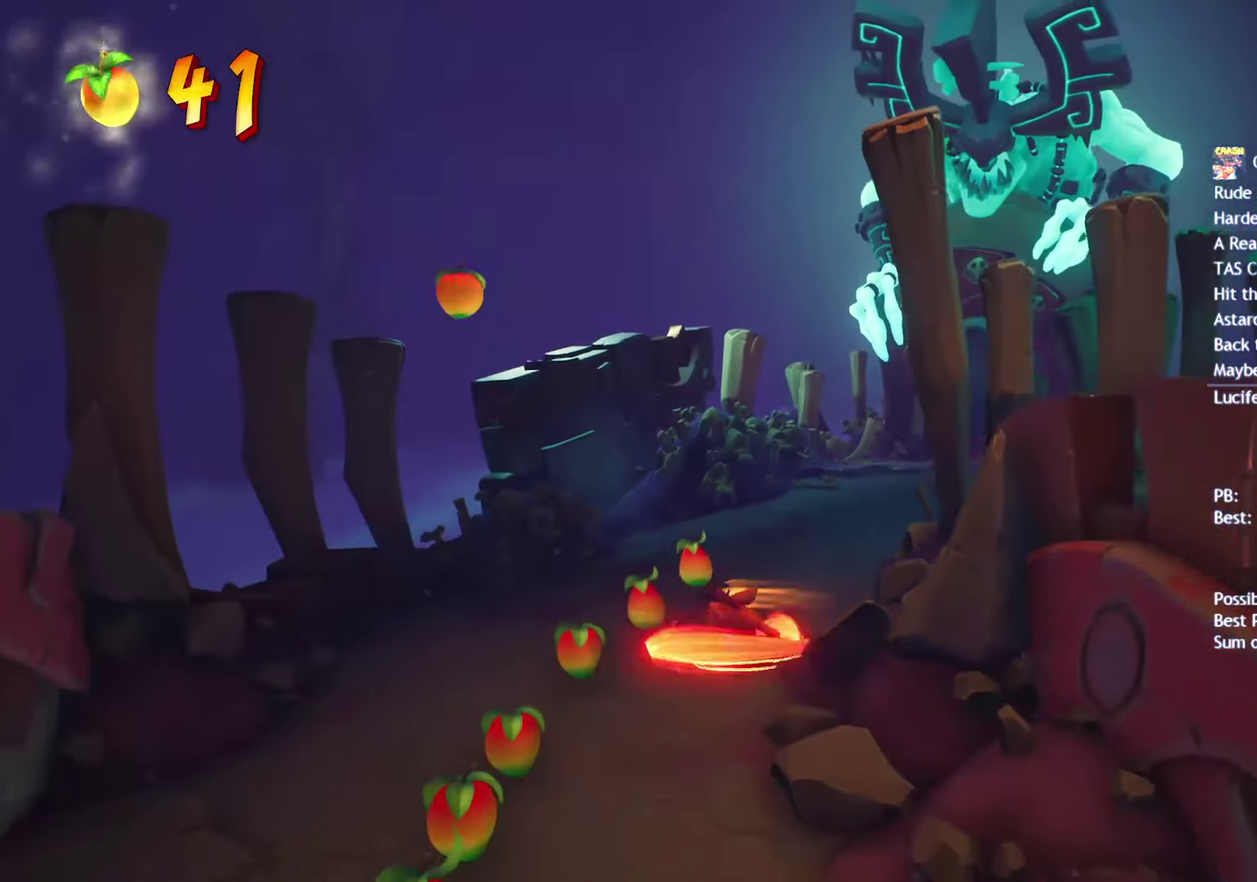
{"buttons": ["CIRCLE"], "left_stick": "down", "right_stick": "center", "events": [[100, "CIRCLE", "down"], [183, "CIRCLE", "up"], [300, "SQUARE", "down"], [400, "SQUARE", "up"], [500, "CIRCLE", "down"]]}
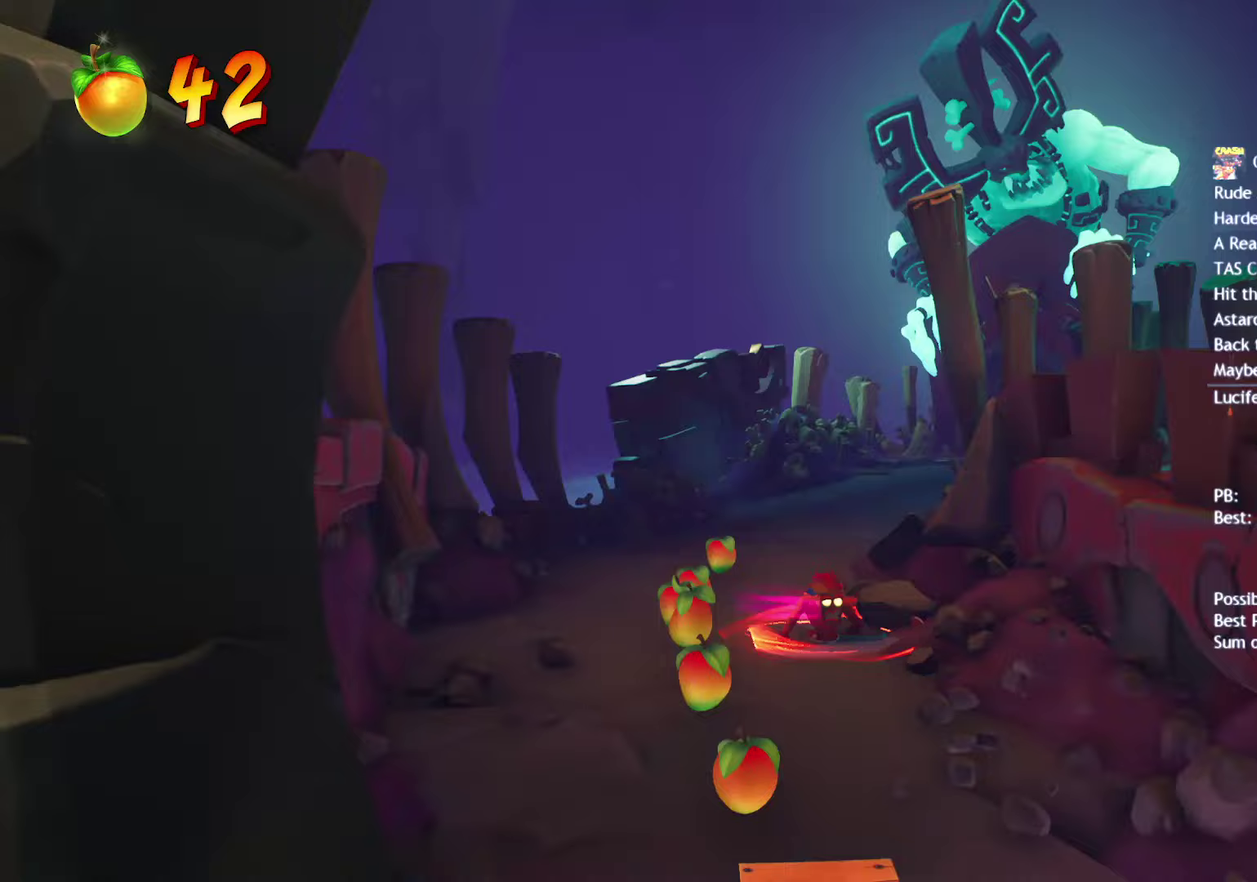
{"buttons": [], "left_stick": "down", "right_stick": "center", "events": [[83, "CIRCLE", "up"], [200, "SQUARE", "down"], [283, "SQUARE", "up"], [400, "CIRCLE", "down"], [483, "CIRCLE", "up"]]}
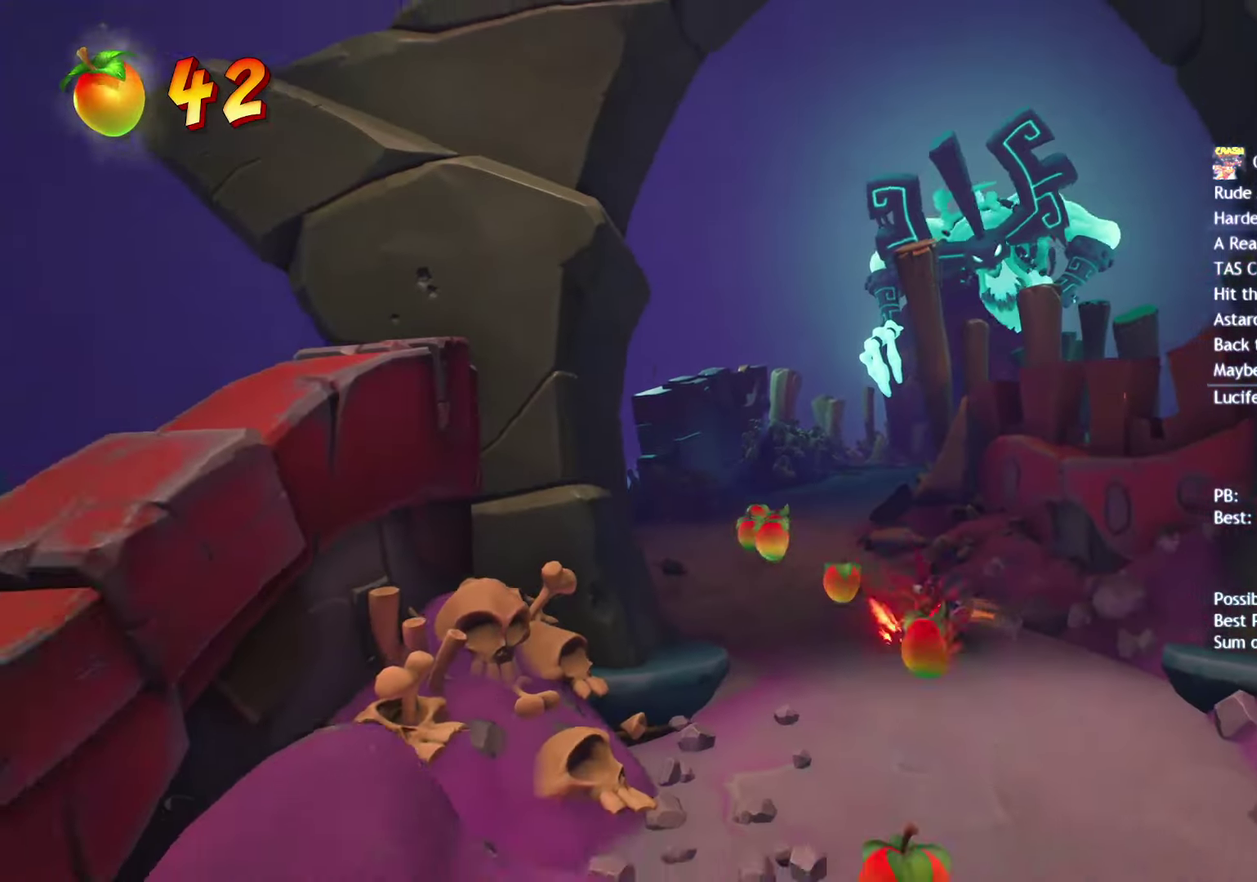
{"buttons": ["SQUARE"], "left_stick": "down", "right_stick": "center", "events": [[100, "SQUARE", "down"], [183, "SQUARE", "up"], [300, "CIRCLE", "down"], [367, "CIRCLE", "up"], [483, "SQUARE", "down"]]}
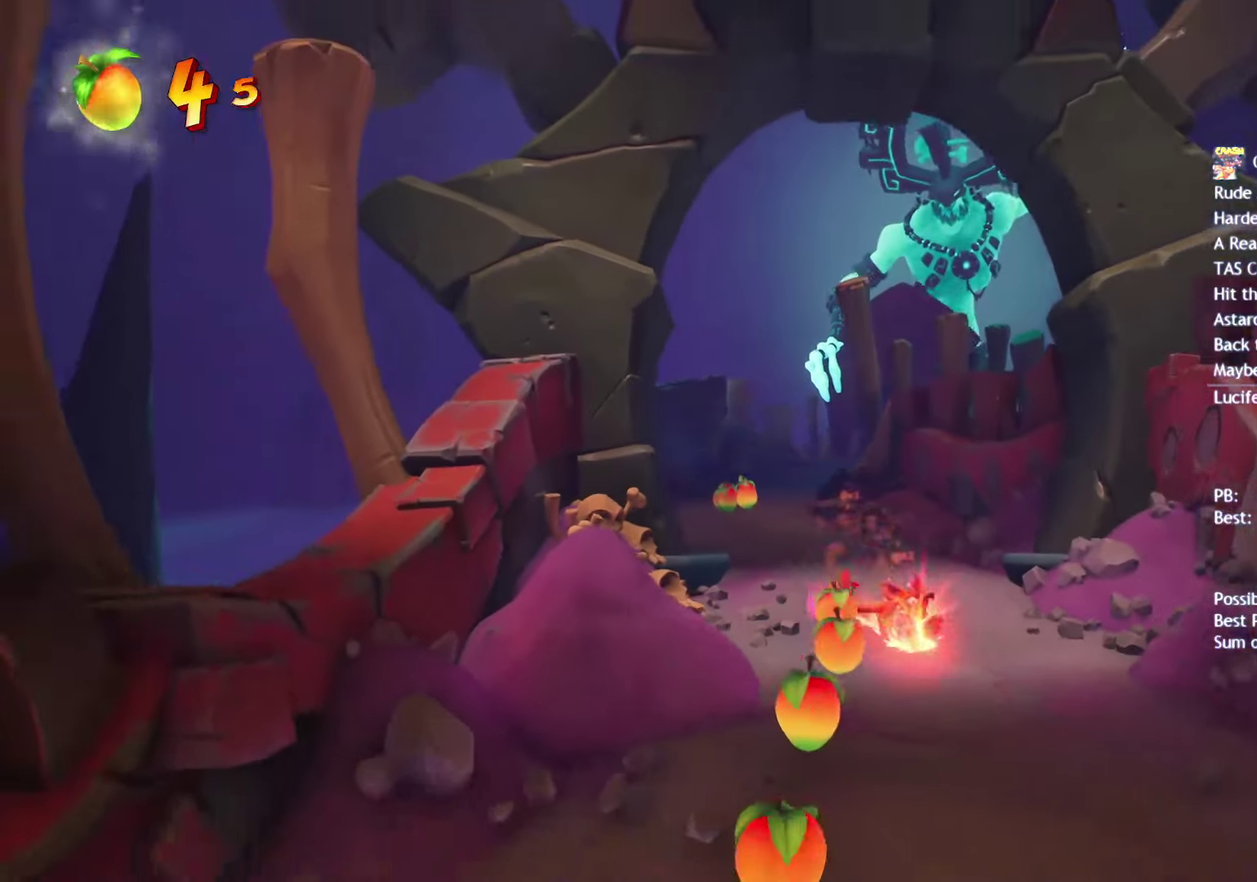
{"buttons": [], "left_stick": "down", "right_stick": "center", "events": [[83, "SQUARE", "up"], [183, "CIRCLE", "down"], [250, "CIRCLE", "up"], [367, "SQUARE", "down"], [467, "SQUARE", "up"]]}
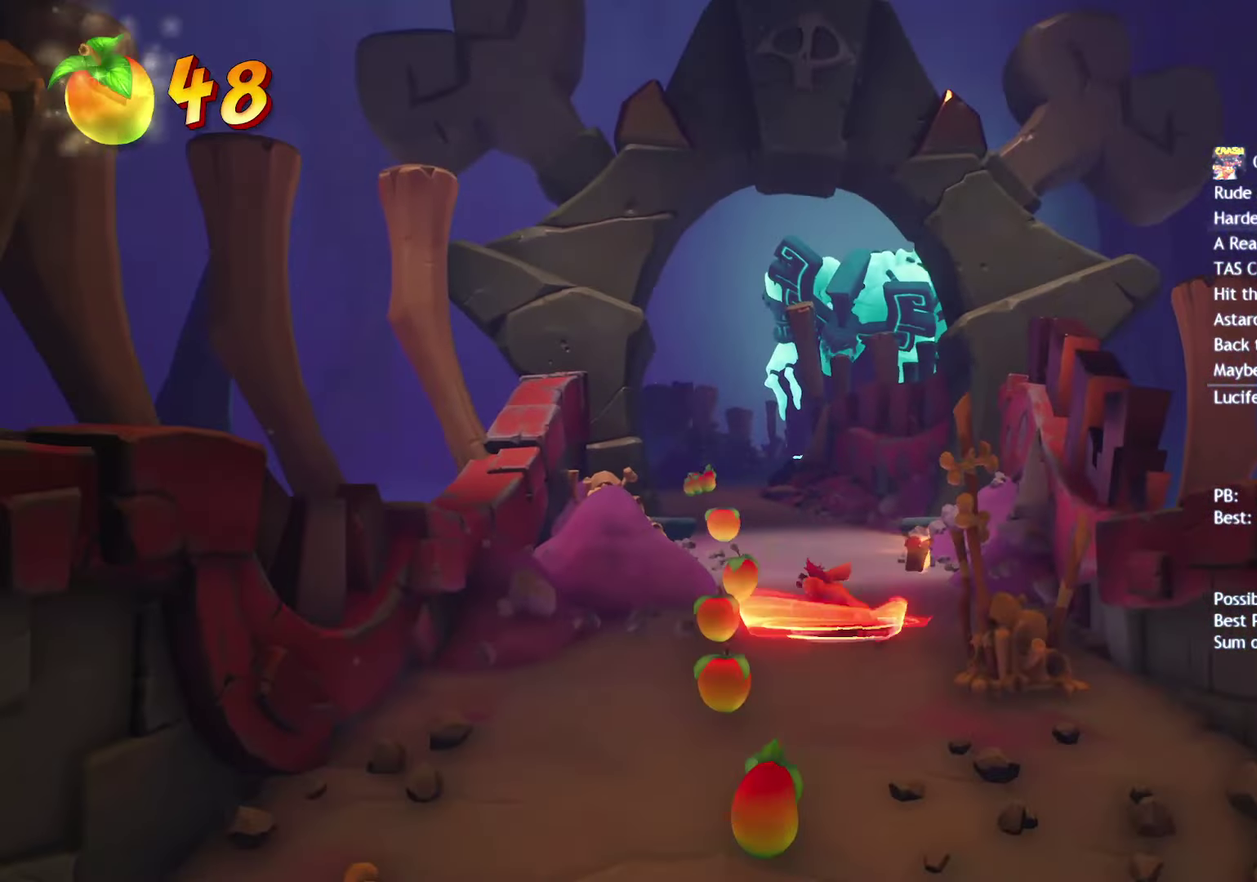
{"buttons": ["CIRCLE"], "left_stick": "down", "right_stick": "center", "events": [[67, "CIRCLE", "down"], [150, "CIRCLE", "up"], [250, "SQUARE", "down"], [350, "SQUARE", "up"], [450, "CIRCLE", "down"]]}
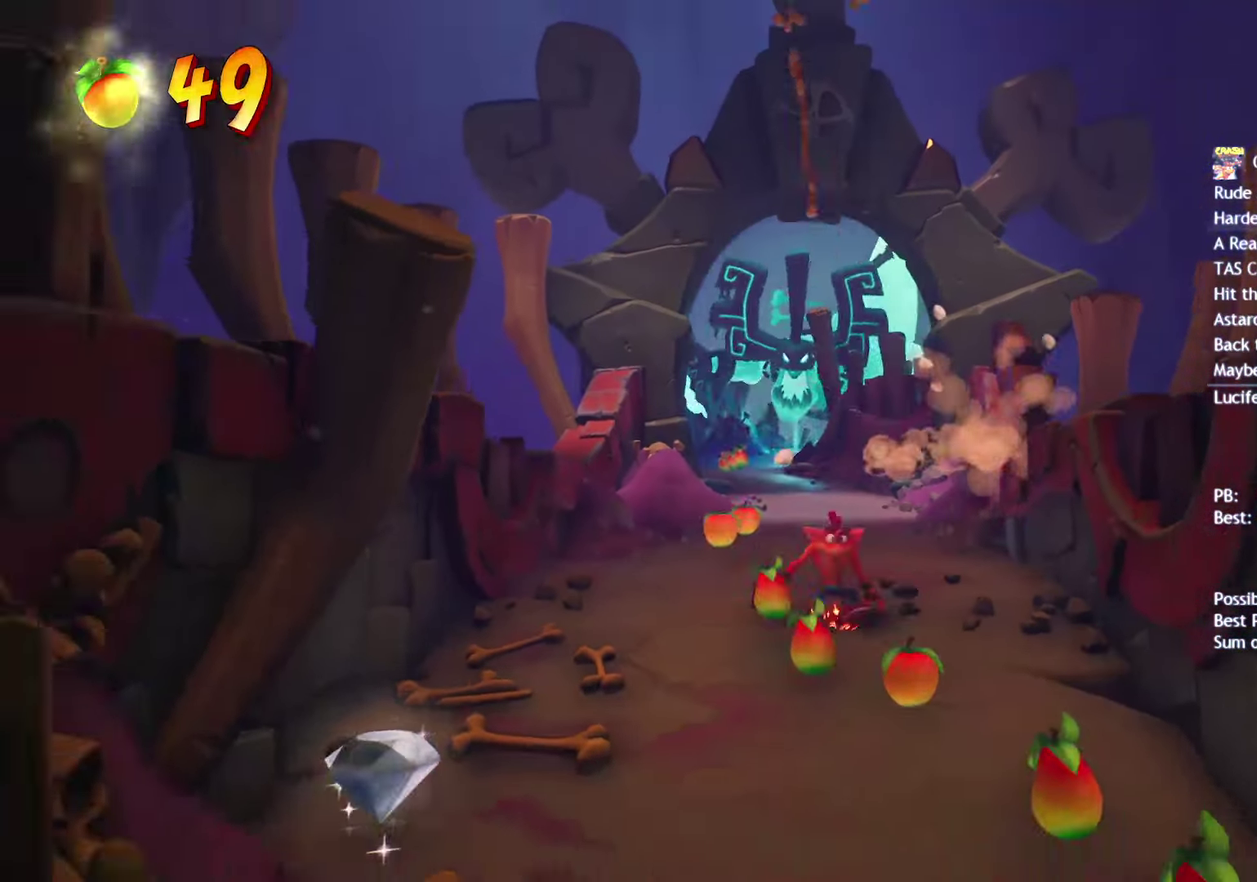
{"buttons": [], "left_stick": "down", "right_stick": "center", "events": [[17, "CIRCLE", "up"], [133, "SQUARE", "down"], [233, "SQUARE", "up"], [350, "CIRCLE", "down"], [400, "CIRCLE", "up"]]}
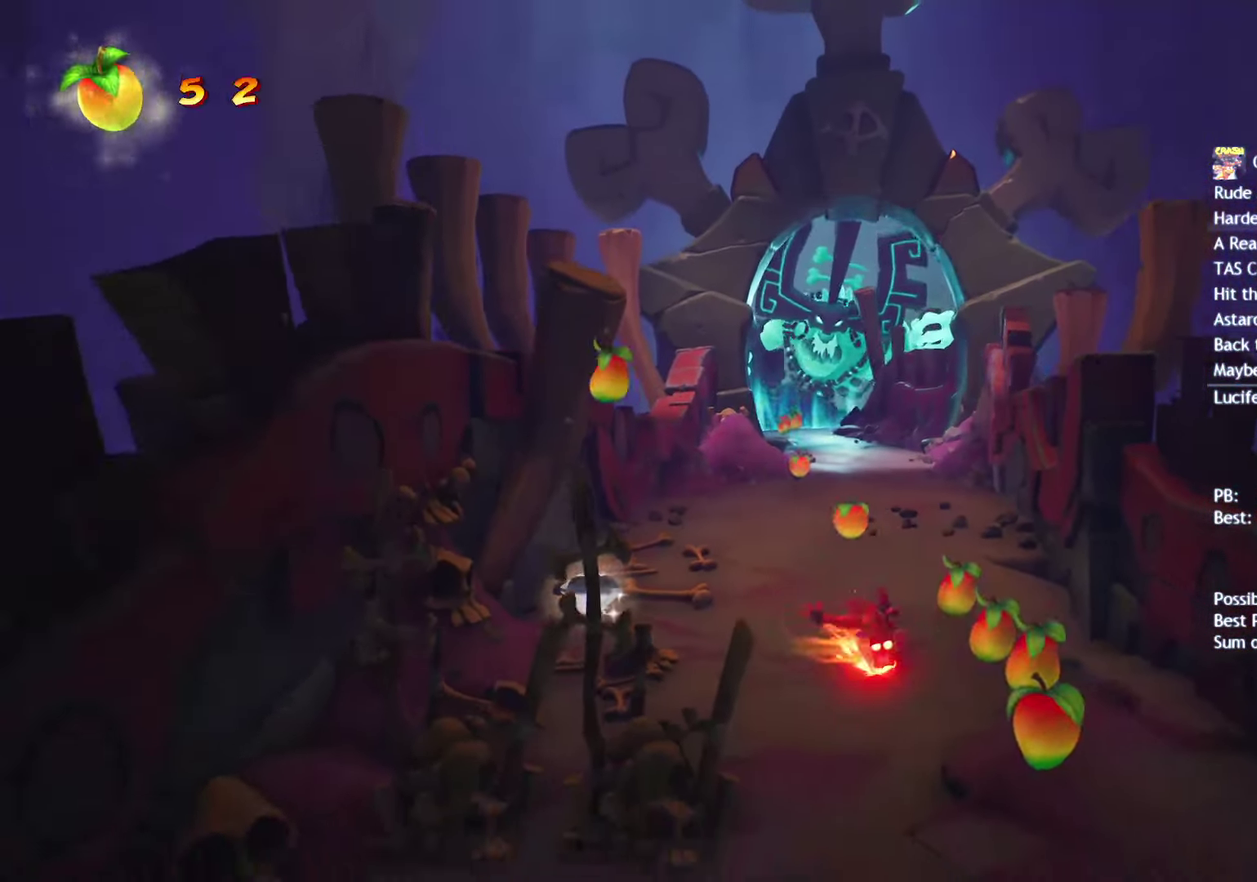
{"buttons": ["SQUARE"], "left_stick": "down", "right_stick": "center", "events": [[17, "SQUARE", "down"], [117, "SQUARE", "up"], [217, "CIRCLE", "down"], [300, "CIRCLE", "up"], [417, "SQUARE", "down"]]}
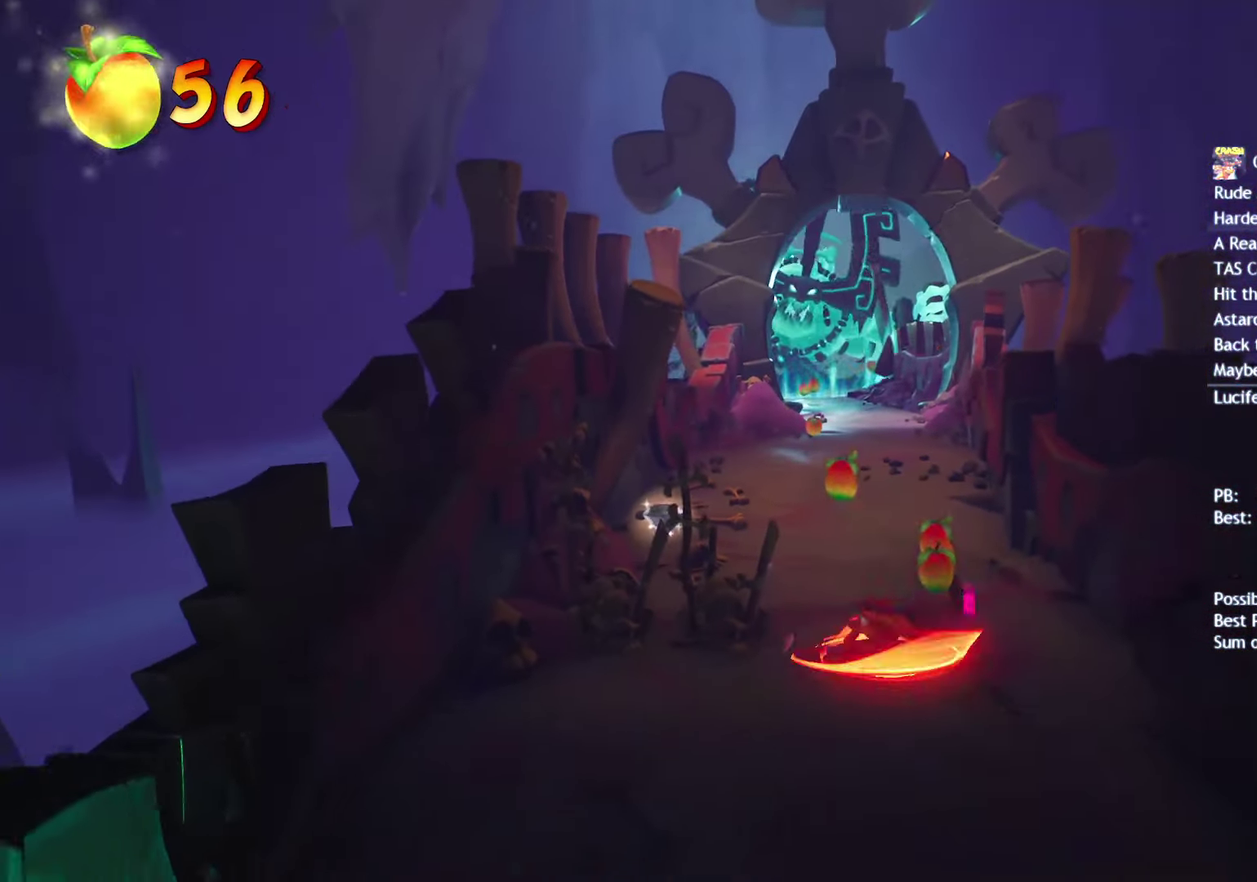
{"buttons": ["CIRCLE"], "left_stick": "down", "right_stick": "center", "events": [[17, "SQUARE", "up"], [133, "CIRCLE", "down"], [183, "CIRCLE", "up"], [300, "SQUARE", "down"], [417, "SQUARE", "up"], [500, "CIRCLE", "down"]]}
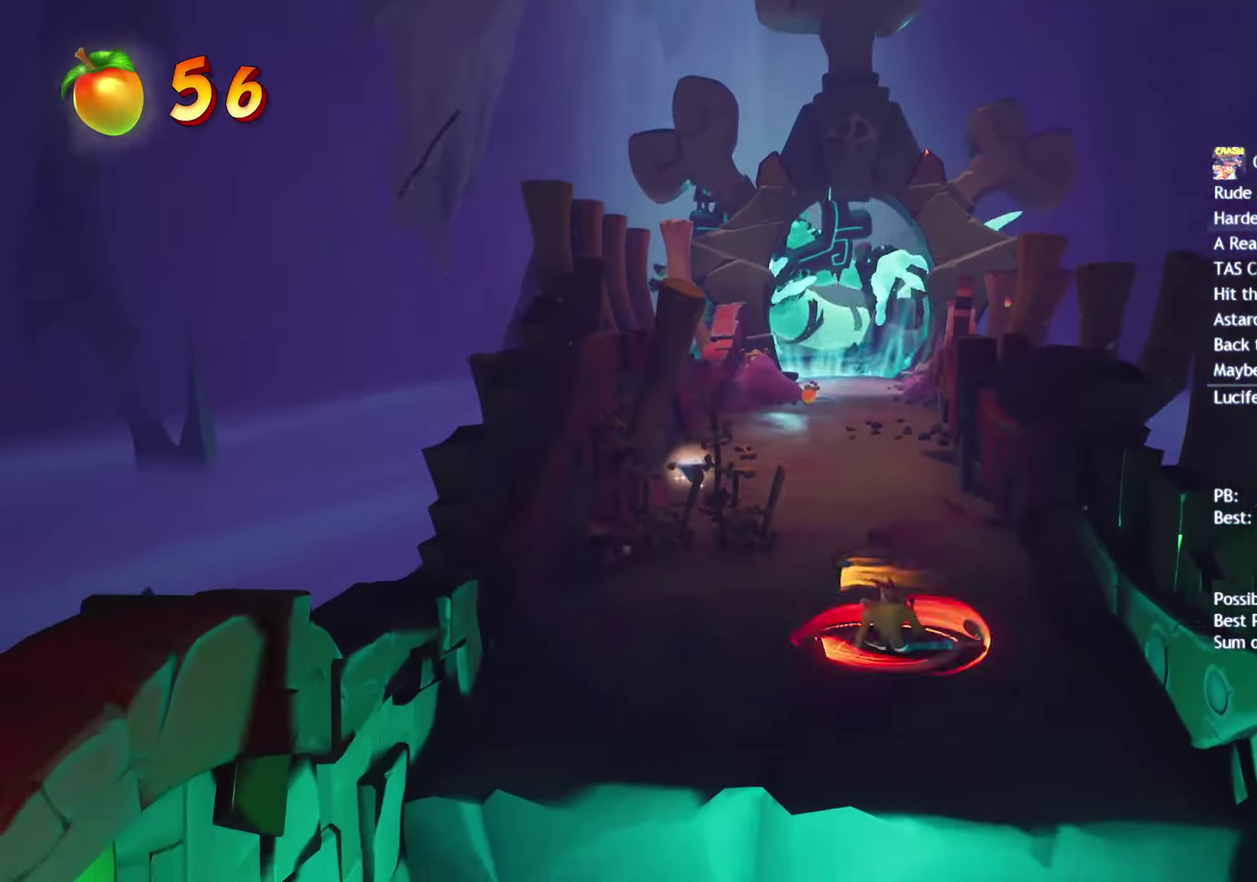
{"buttons": [], "left_stick": "down", "right_stick": "center", "events": [[67, "CIRCLE", "up"], [183, "SQUARE", "down"], [283, "SQUARE", "up"], [383, "CIRCLE", "down"], [450, "CIRCLE", "up"]]}
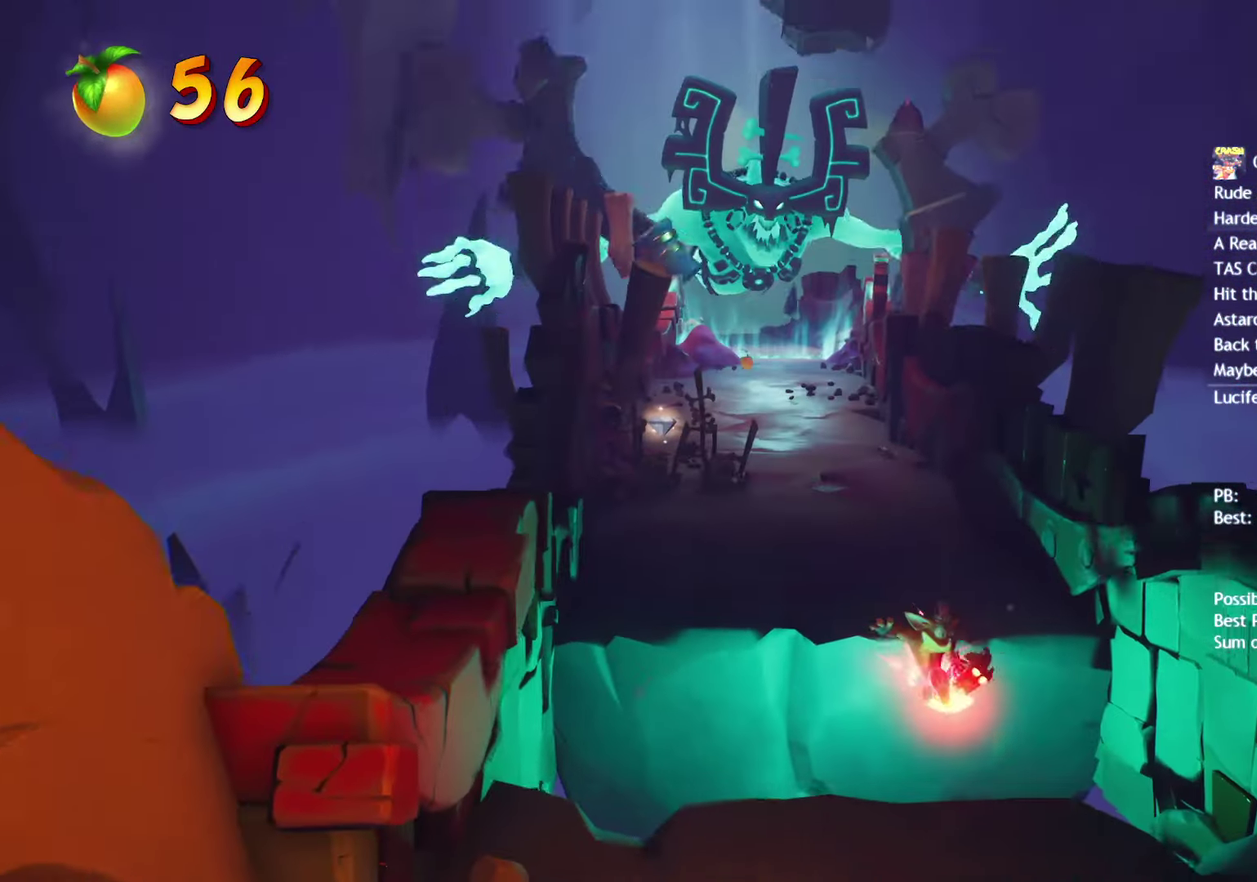
{"buttons": [], "left_stick": "down", "right_stick": "center", "events": [[17, "SQUARE", "down"], [67, "CROSS", "down"], [83, "SQUARE", "up"], [117, "CROSS", "up"]]}
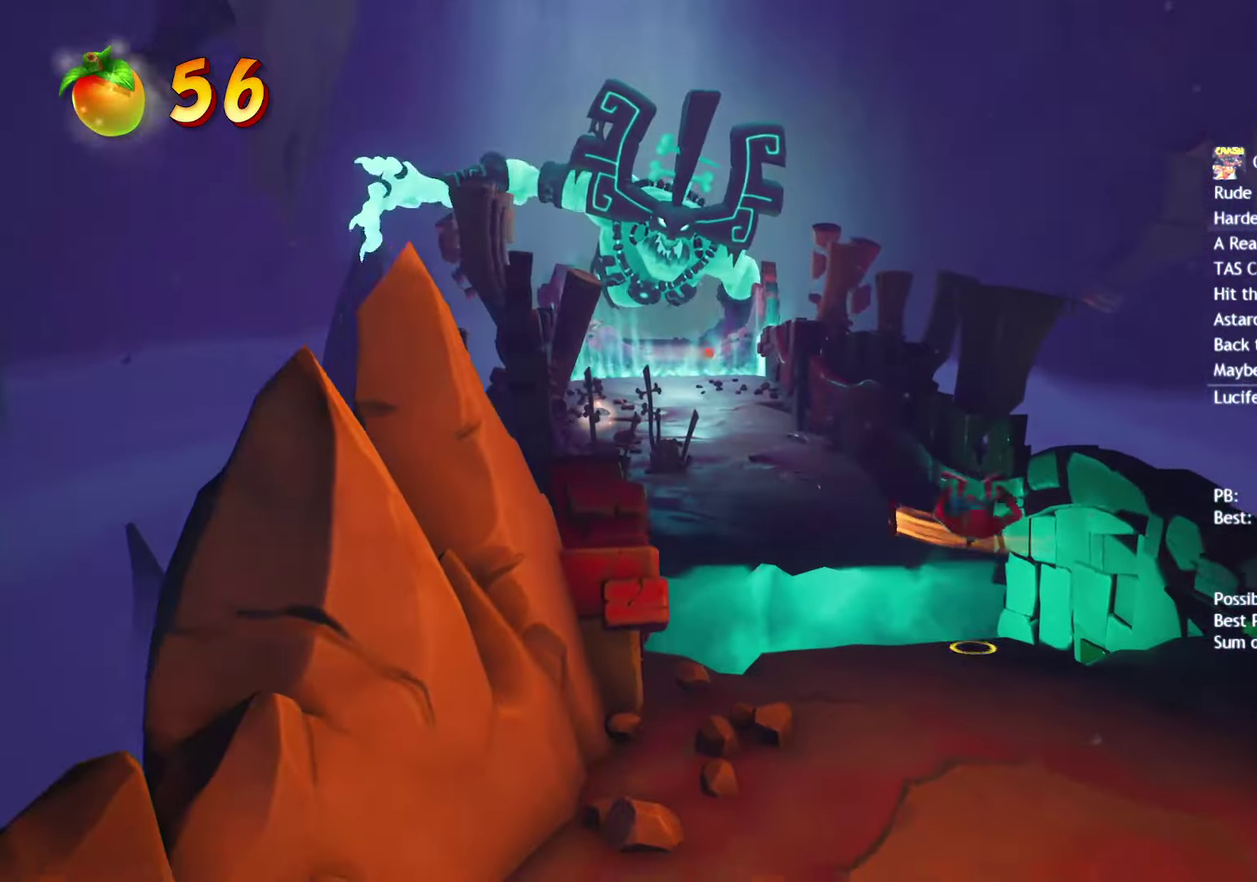
{"buttons": [], "left_stick": "down", "right_stick": "center", "events": [[133, "CIRCLE", "down"], [200, "CIRCLE", "up"], [317, "SQUARE", "down"], [417, "SQUARE", "up"]]}
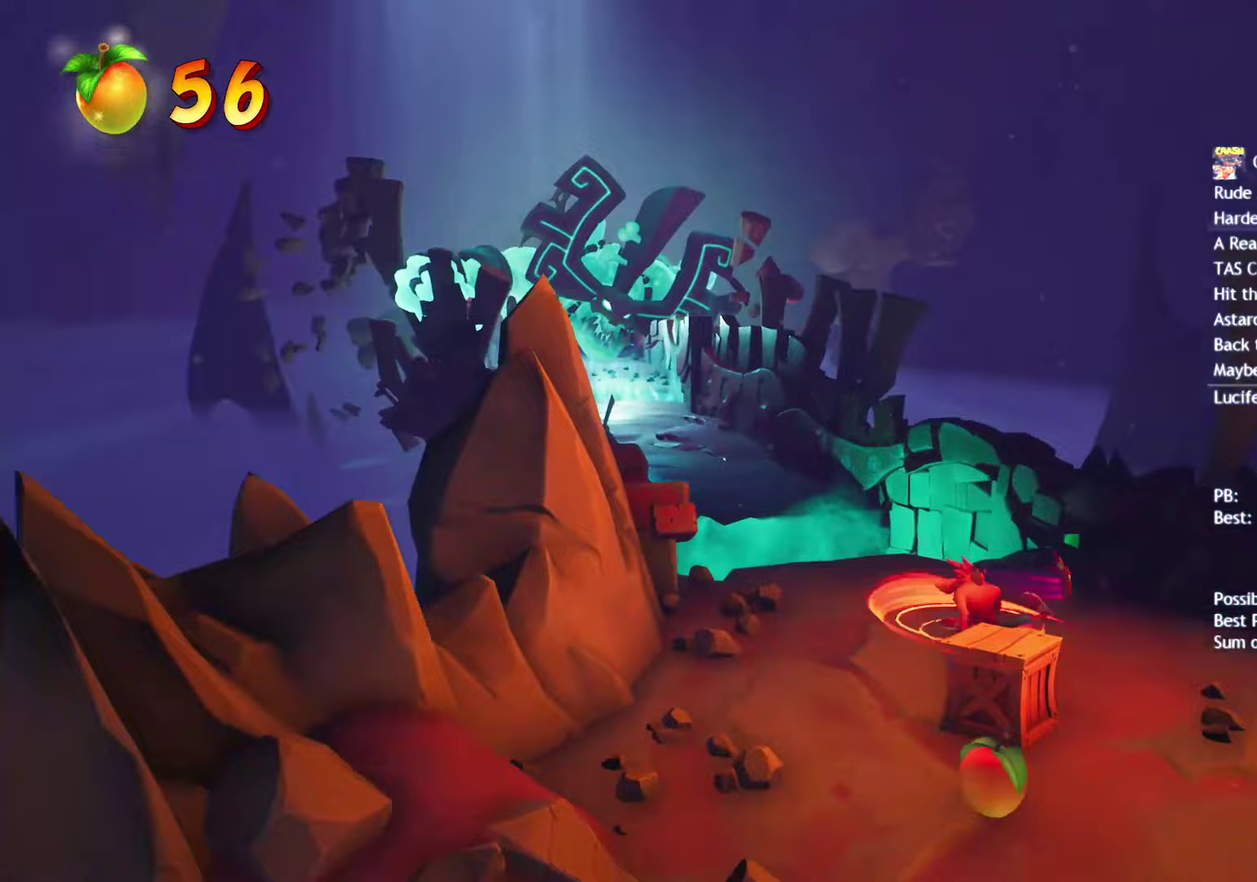
{"buttons": [], "left_stick": "down", "right_stick": "center", "events": [[17, "CIRCLE", "down"], [100, "CIRCLE", "up"], [217, "SQUARE", "down"], [317, "SQUARE", "up"], [417, "CIRCLE", "down"], [500, "CIRCLE", "up"]]}
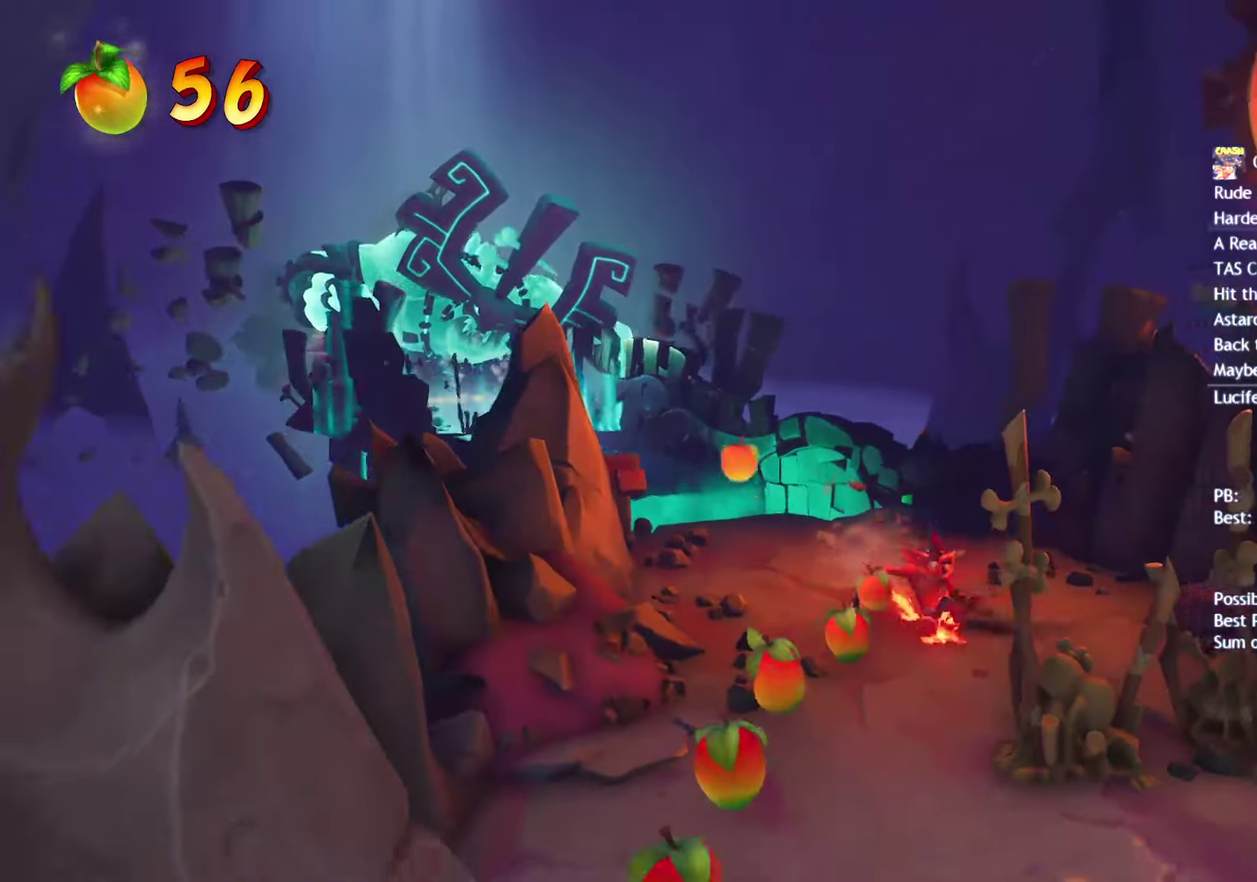
{"buttons": [], "left_stick": "down", "right_stick": "center", "events": [[133, "SQUARE", "down"], [217, "SQUARE", "up"], [333, "CIRCLE", "down"], [417, "CIRCLE", "up"]]}
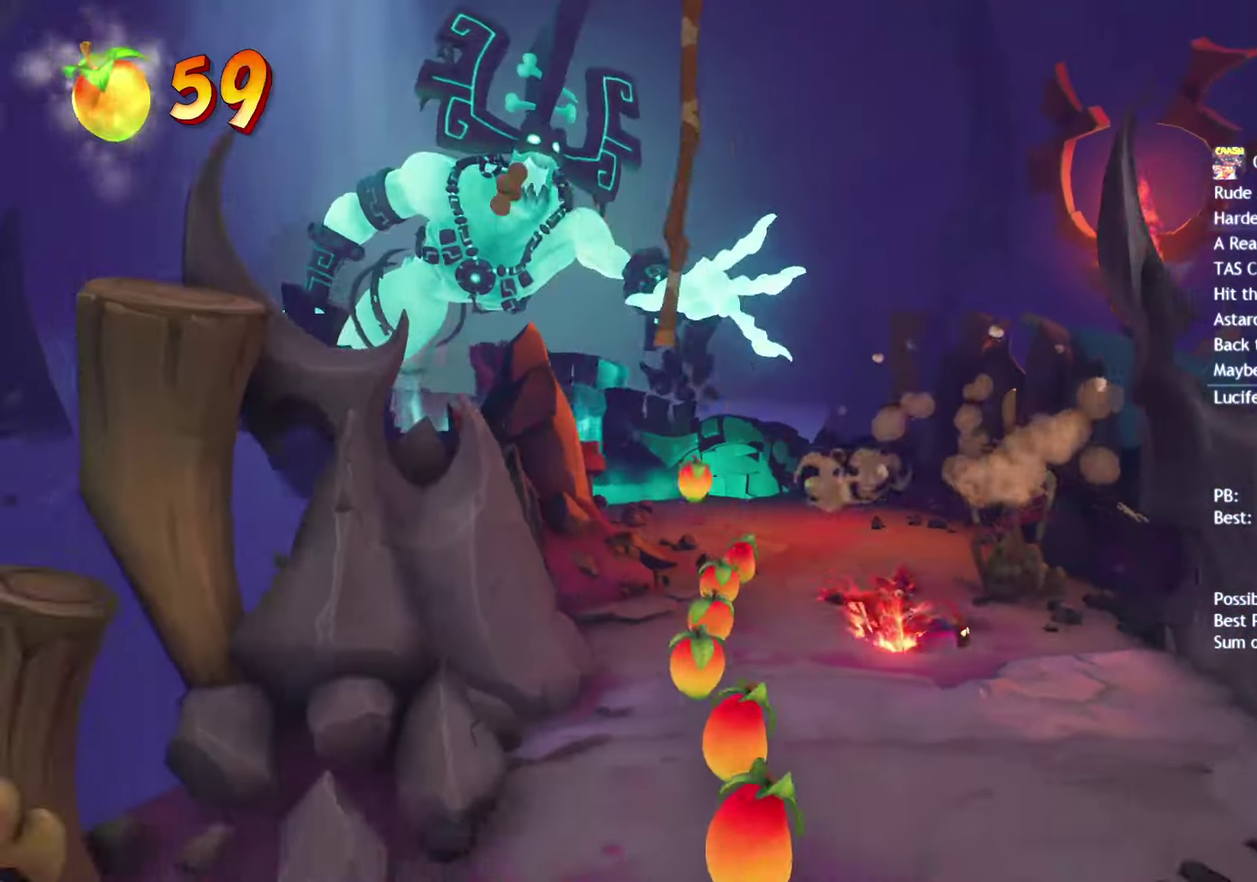
{"buttons": ["SQUARE"], "left_stick": "down", "right_stick": "center", "events": [[33, "SQUARE", "down"], [117, "SQUARE", "up"], [233, "CIRCLE", "down"], [300, "CIRCLE", "up"], [417, "SQUARE", "down"]]}
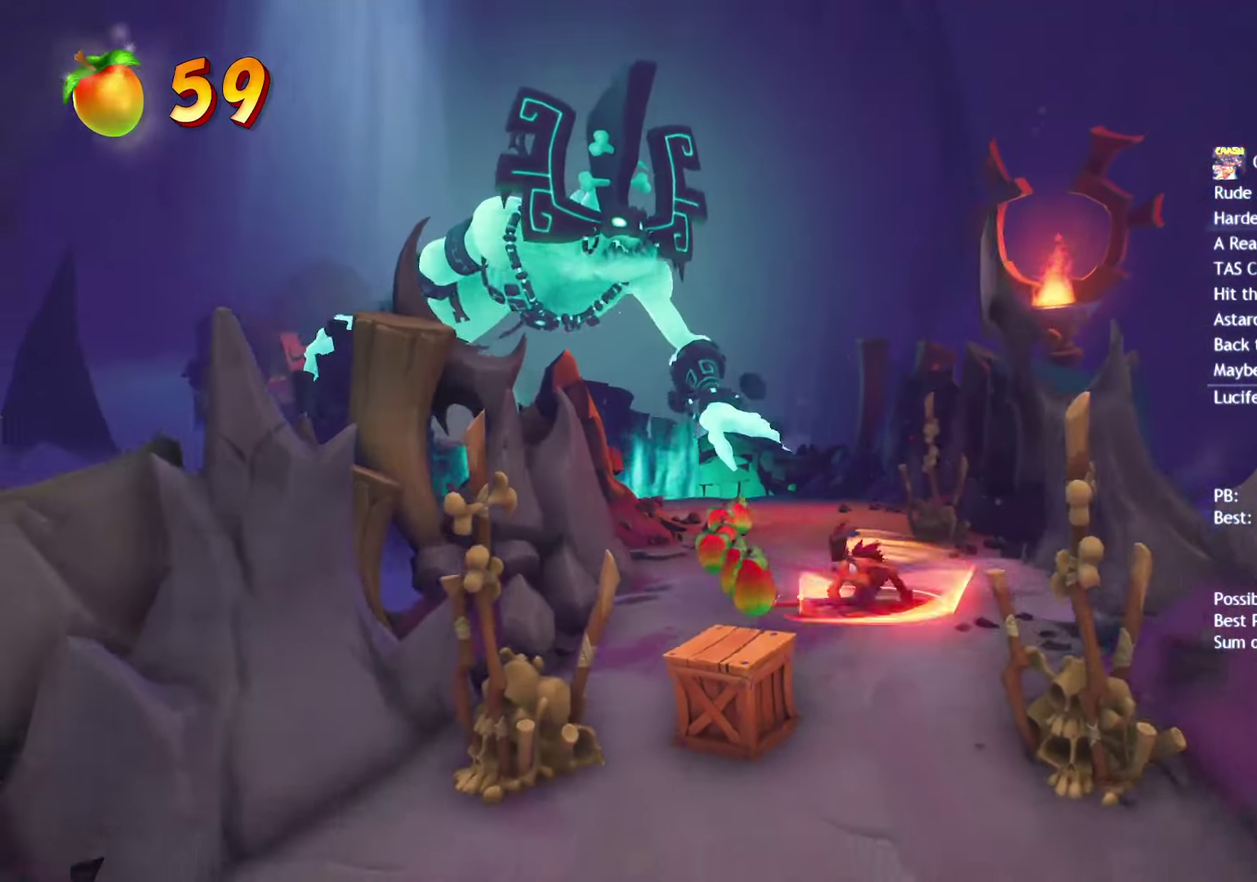
{"buttons": [], "left_stick": "down", "right_stick": "center", "events": [[17, "SQUARE", "up"], [133, "CIRCLE", "down"], [233, "CIRCLE", "up"], [350, "SQUARE", "down"], [417, "SQUARE", "up"]]}
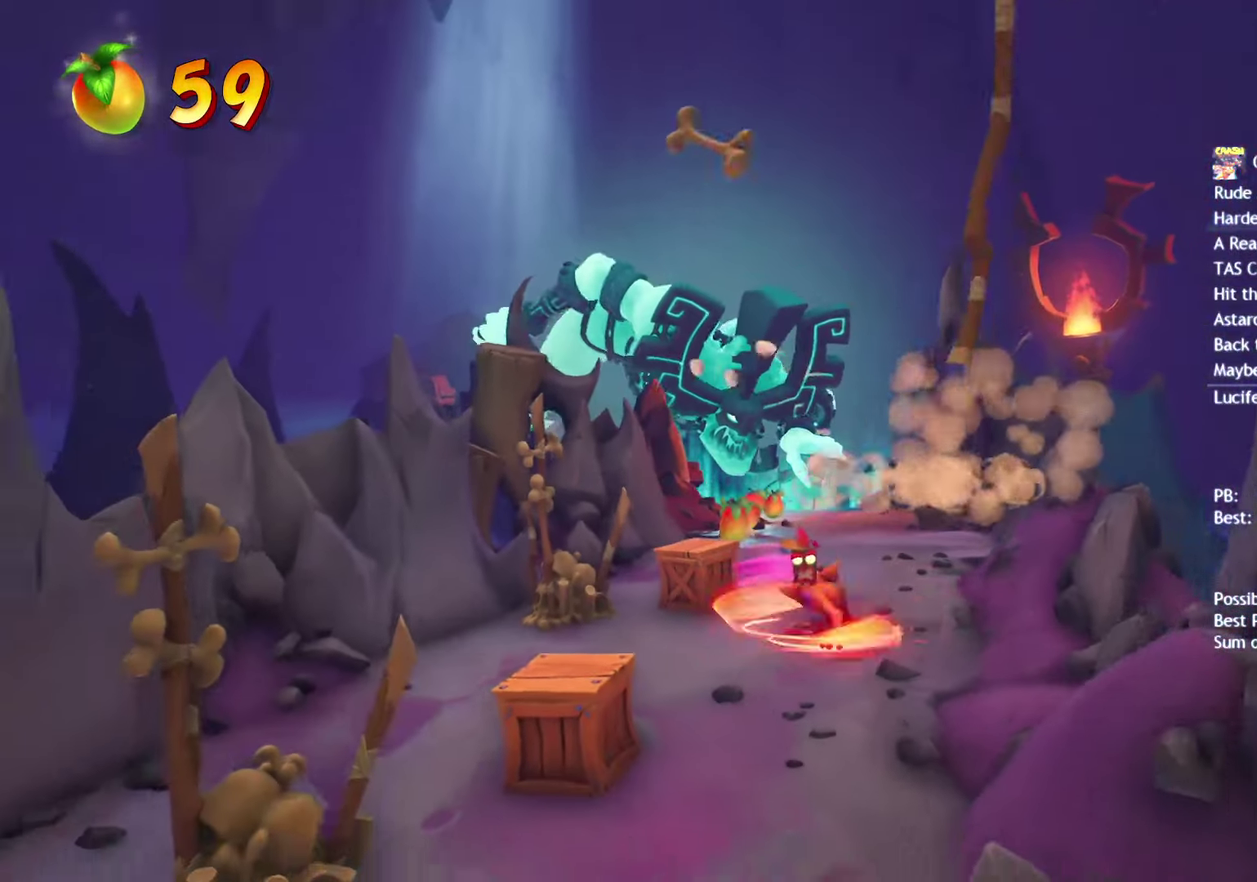
{"buttons": [], "left_stick": "down", "right_stick": "center", "events": [[33, "CIRCLE", "down"], [117, "CIRCLE", "up"], [233, "SQUARE", "down"], [317, "SQUARE", "up"], [433, "CIRCLE", "down"], [500, "CIRCLE", "up"]]}
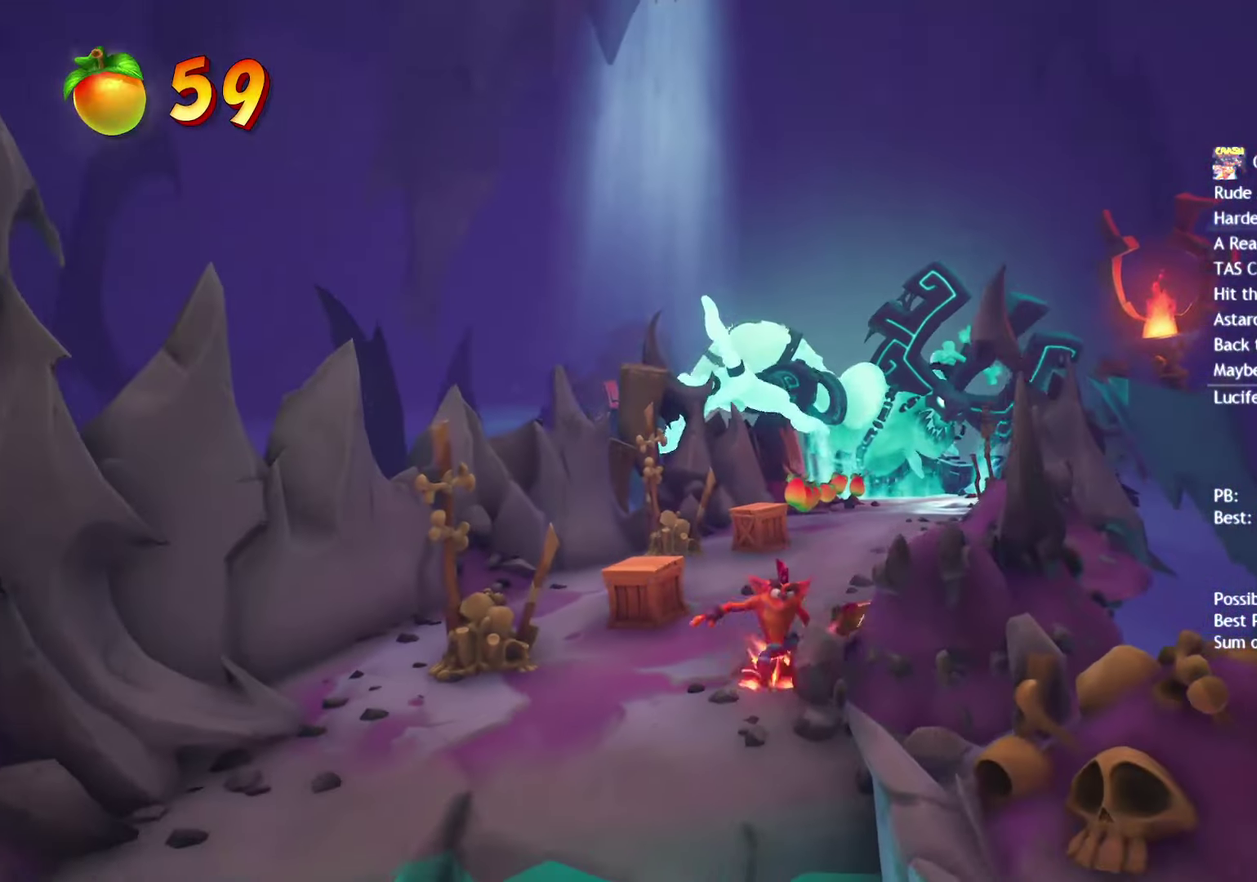
{"buttons": [], "left_stick": "down", "right_stick": "center", "events": [[150, "SQUARE", "down"], [233, "SQUARE", "up"], [333, "CIRCLE", "down"], [433, "CIRCLE", "up"]]}
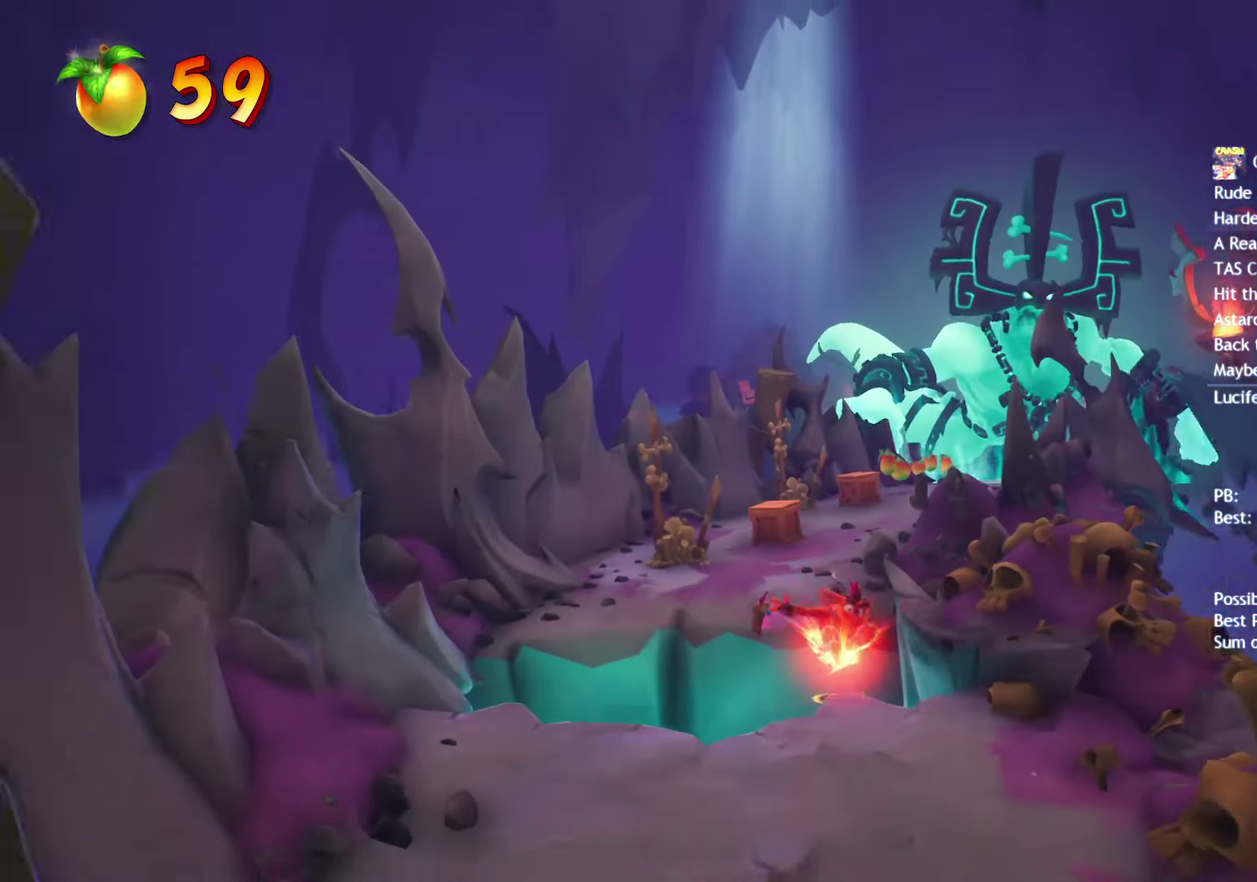
{"buttons": ["SQUARE"], "left_stick": "down", "right_stick": "center", "events": [[50, "SQUARE", "down"], [167, "SQUARE", "up"], [267, "CIRCLE", "down"], [333, "CIRCLE", "up"], [450, "SQUARE", "down"]]}
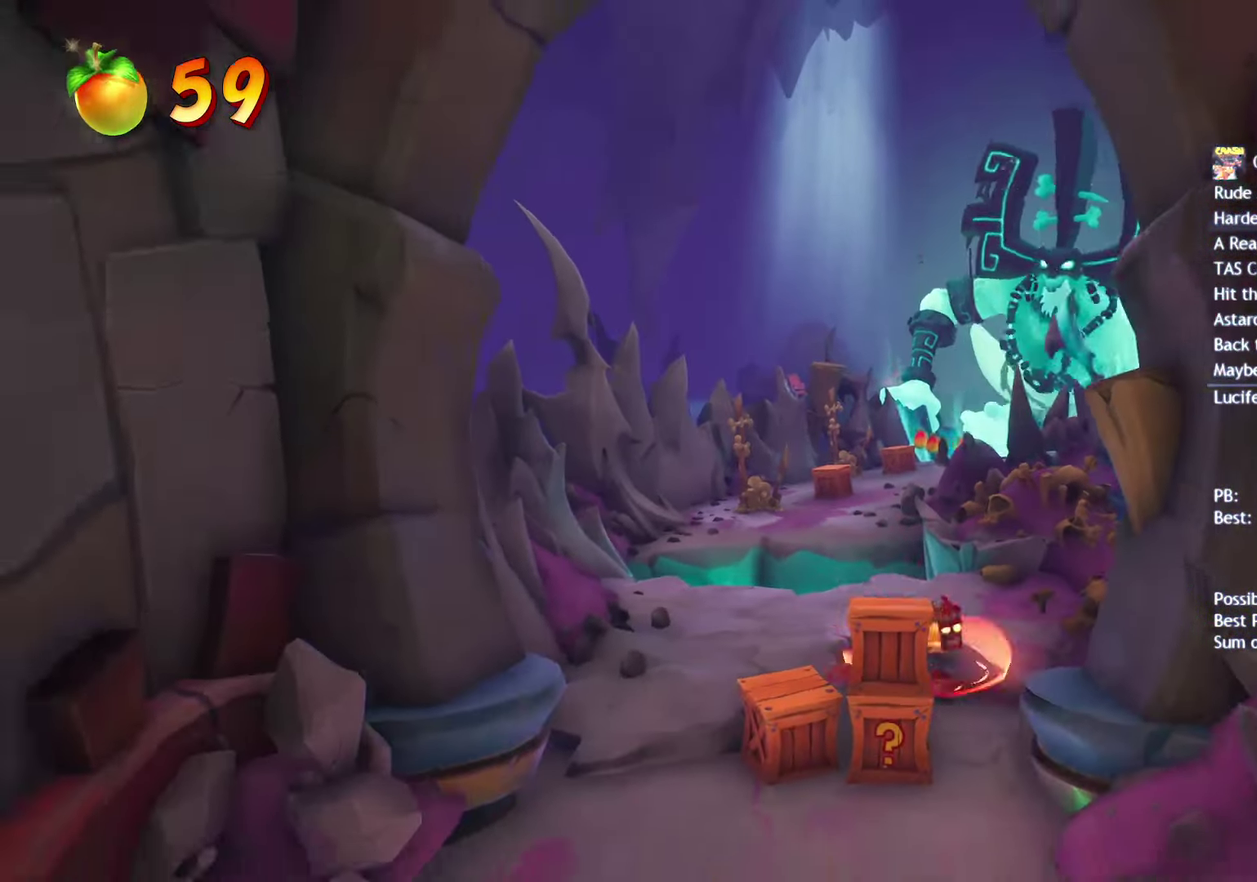
{"buttons": [], "left_stick": "down", "right_stick": "center", "events": [[33, "SQUARE", "up"], [150, "CIRCLE", "down"], [217, "CIRCLE", "up"], [350, "SQUARE", "down"], [433, "SQUARE", "up"]]}
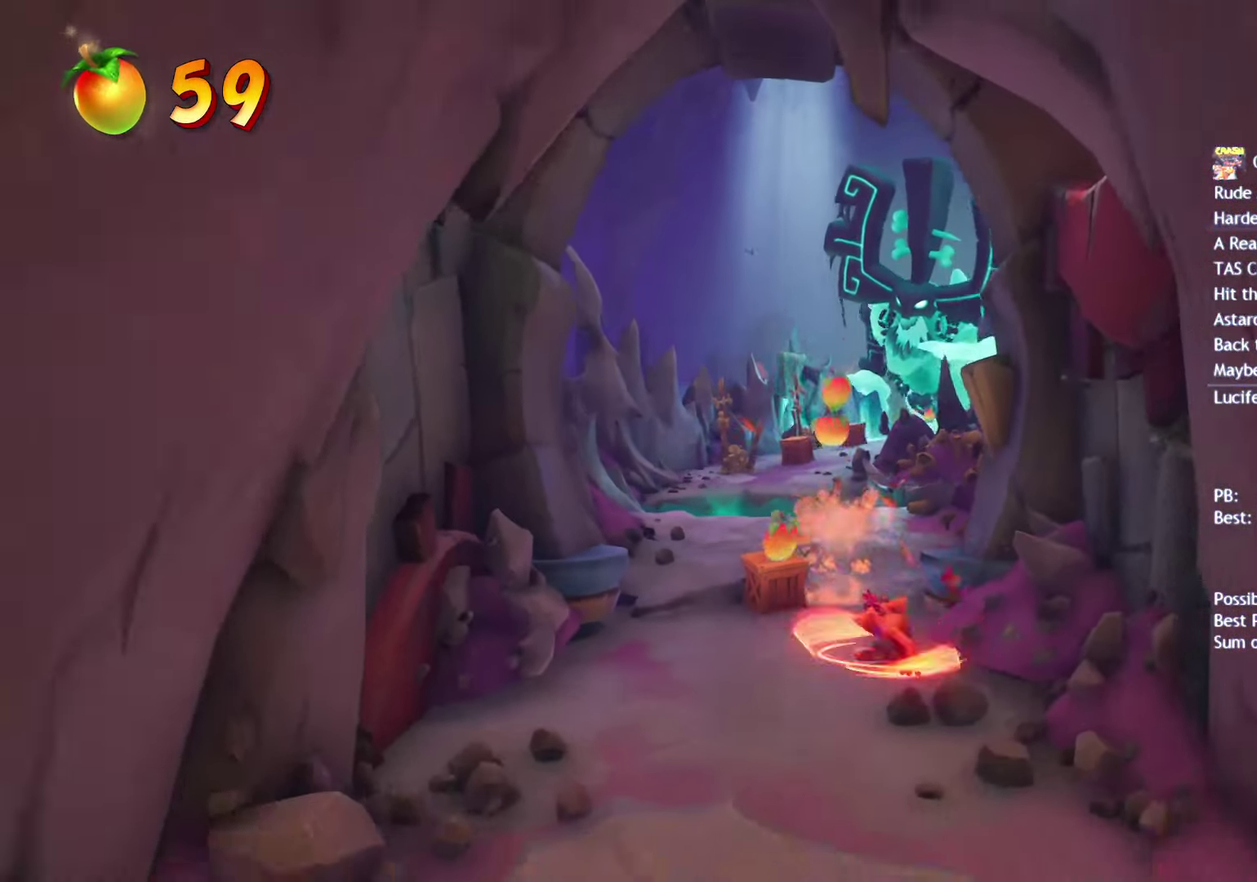
{"buttons": ["CIRCLE"], "left_stick": "down", "right_stick": "center", "events": [[50, "CIRCLE", "down"], [150, "CIRCLE", "up"], [250, "SQUARE", "down"], [333, "SQUARE", "up"], [450, "CIRCLE", "down"]]}
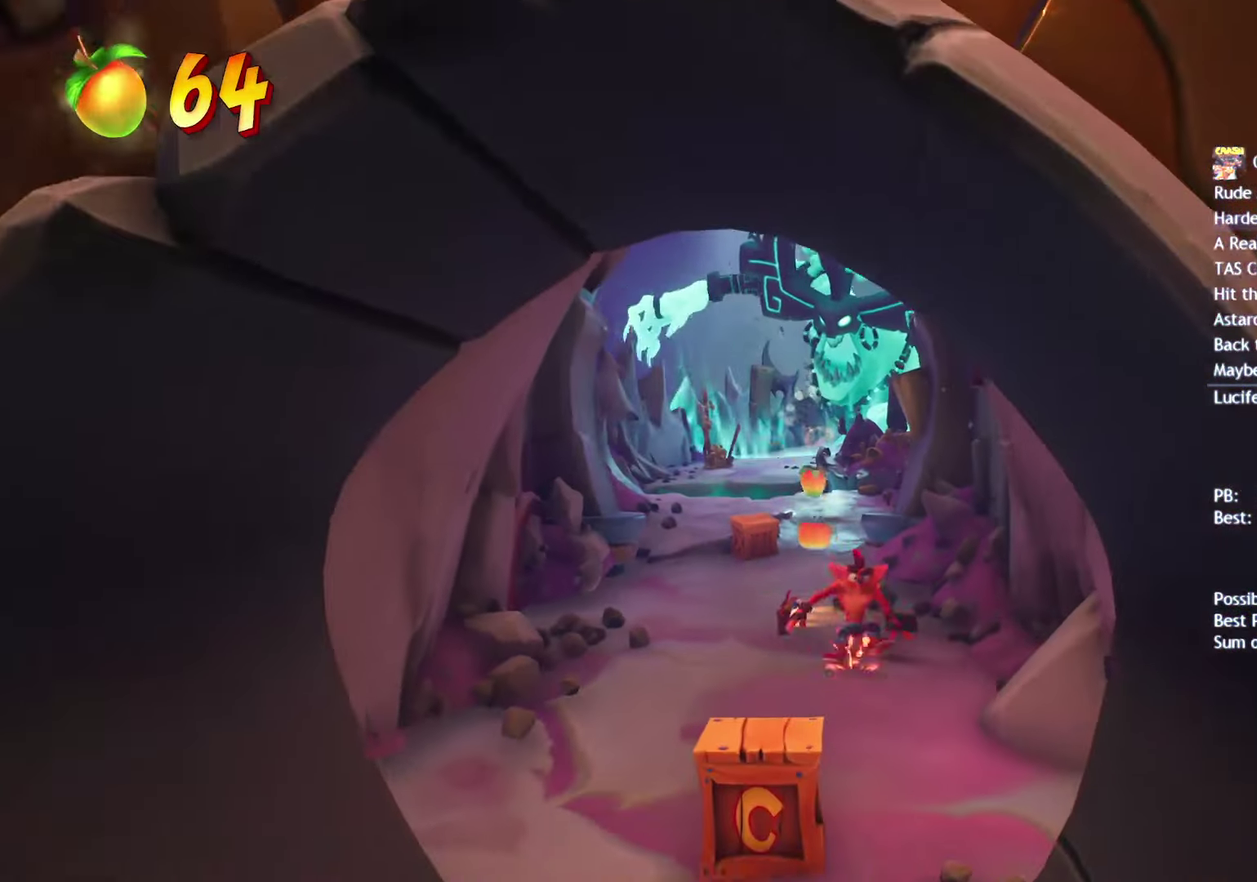
{"buttons": [], "left_stick": "down", "right_stick": "center", "events": [[33, "CIRCLE", "up"], [133, "SQUARE", "down"], [233, "SQUARE", "up"], [333, "CIRCLE", "down"], [417, "CIRCLE", "up"]]}